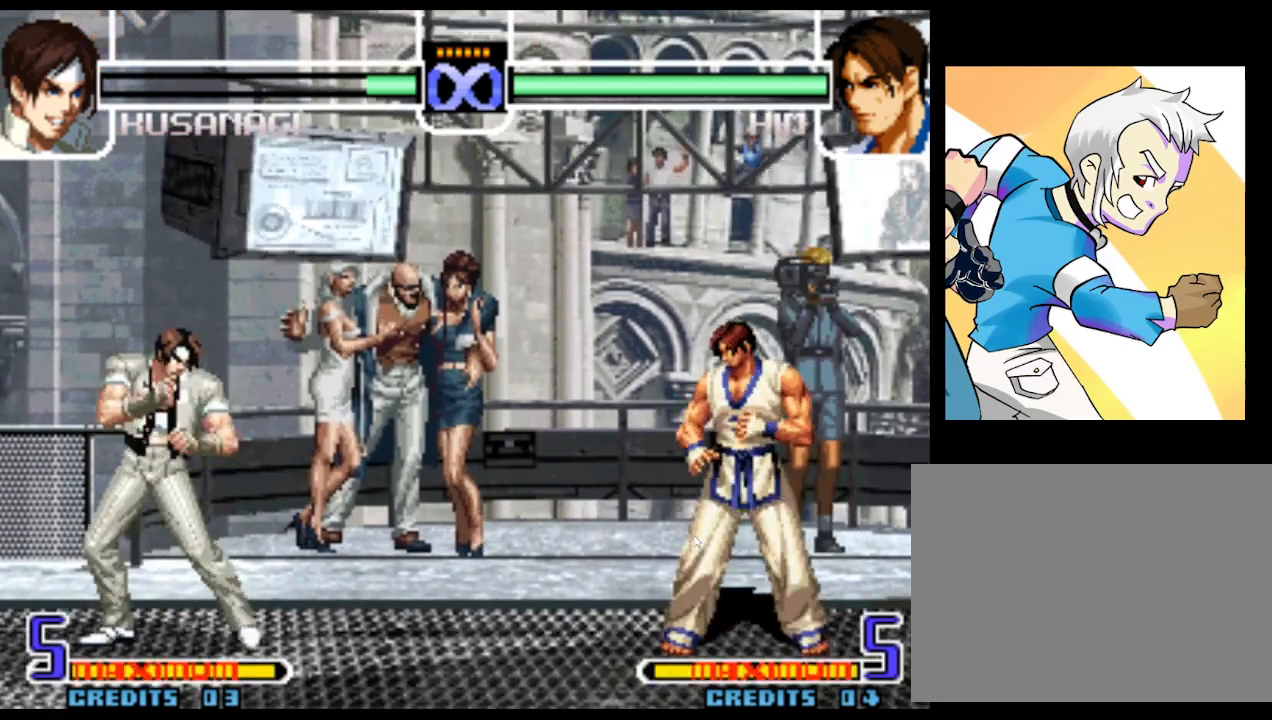
Gameplay with a controller (arcade stick); each line is a JSON object with the inputs held at the frame after it (dt_ms = milliseconds from this image to that frame). "events" lists button and stick changes between this image and that frame as [ms after this image, input, new state], when the widget could be followed in between. Not read: L3 R3.
{"dt_ms": 500, "buttons": [], "left_stick": "center", "events": []}
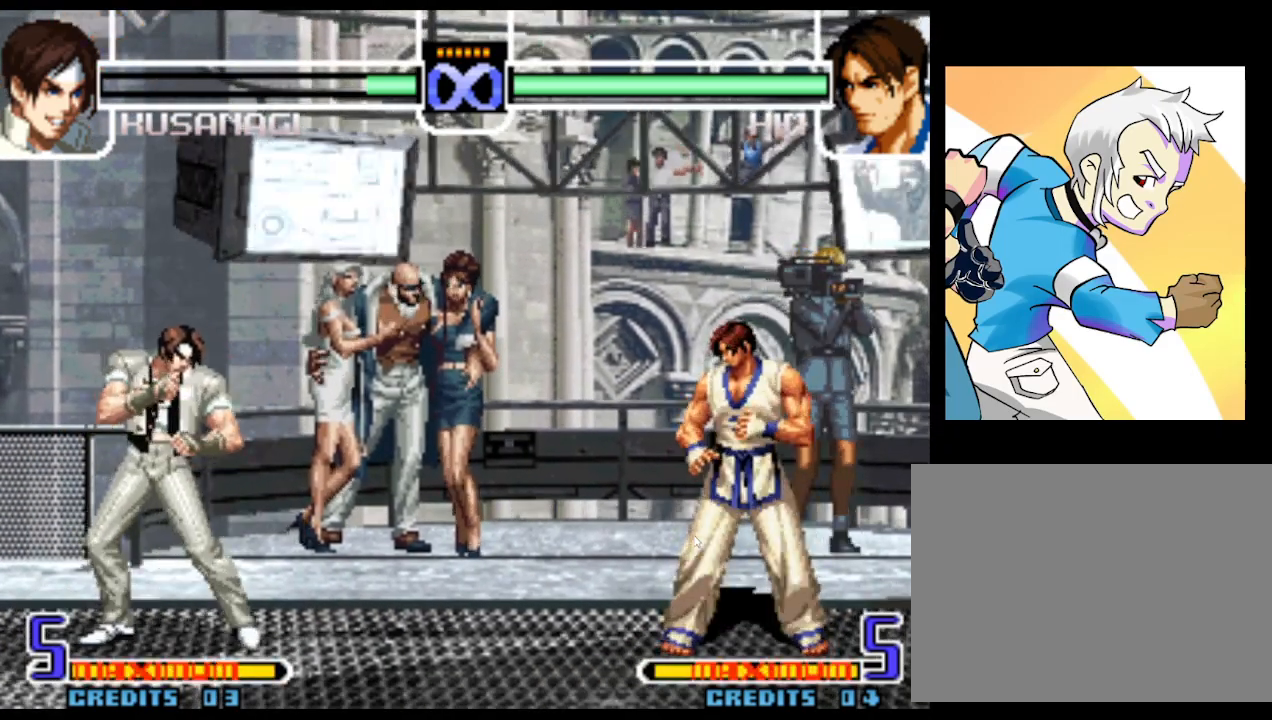
{"dt_ms": 500, "buttons": [], "left_stick": "center", "events": []}
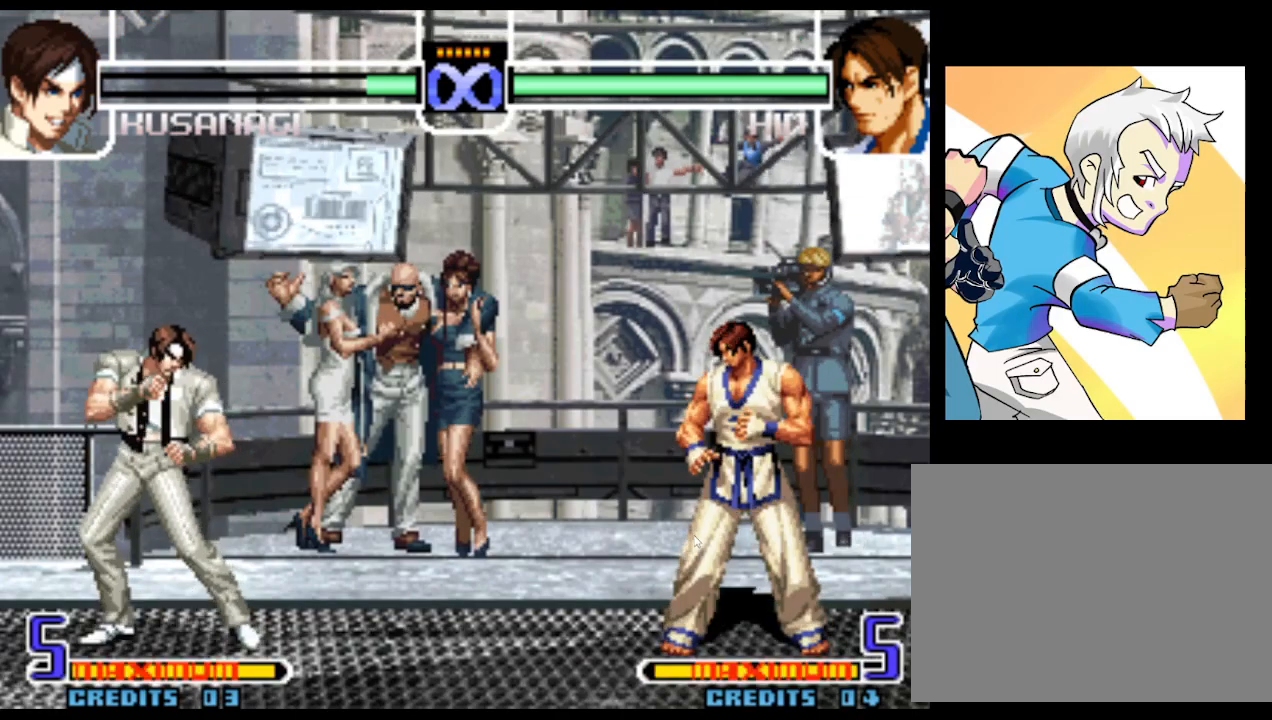
{"dt_ms": 500, "buttons": [], "left_stick": "center", "events": []}
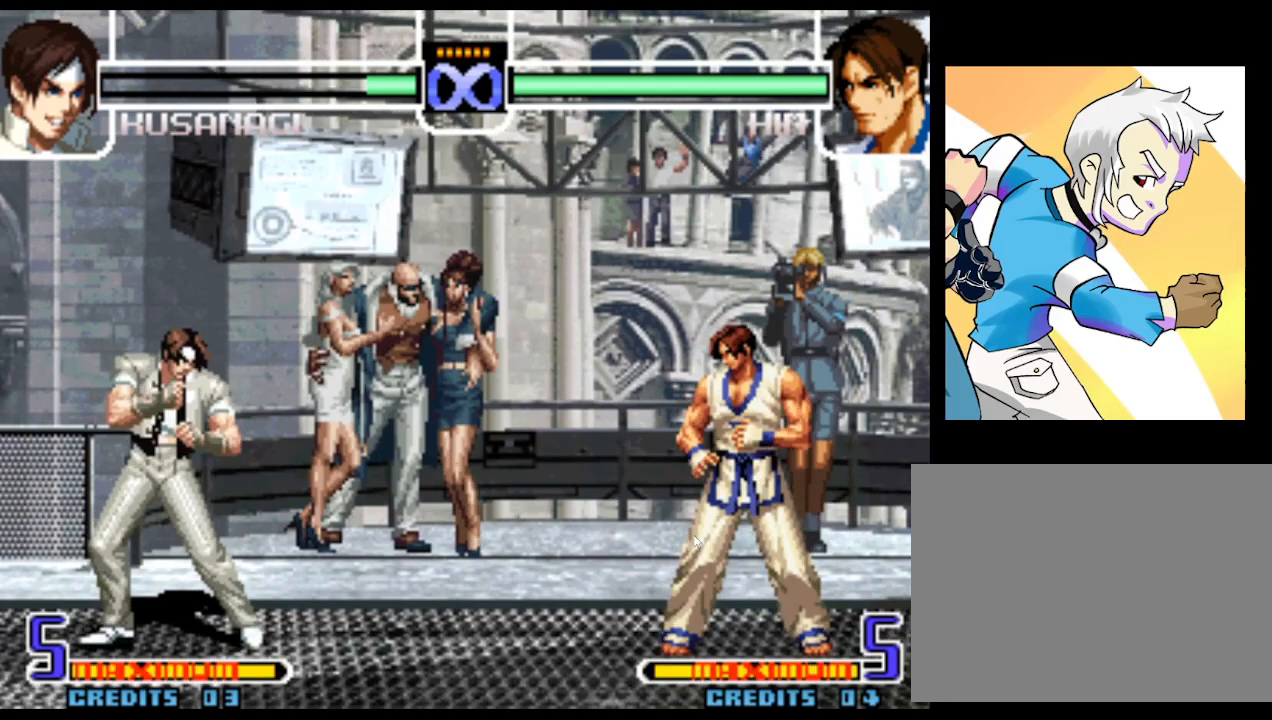
{"dt_ms": 500, "buttons": [], "left_stick": "down", "events": [[83, "left_stick", "down"]]}
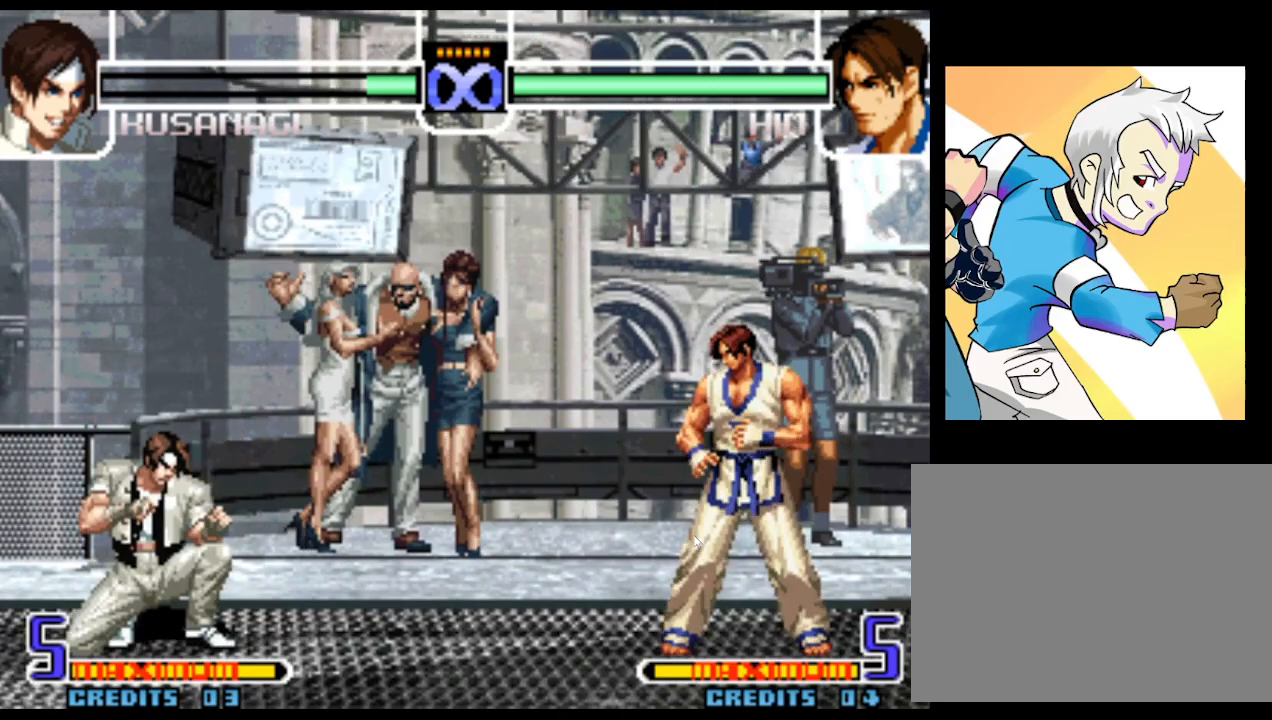
{"dt_ms": 500, "buttons": [], "left_stick": "center", "events": [[433, "left_stick", "center"]]}
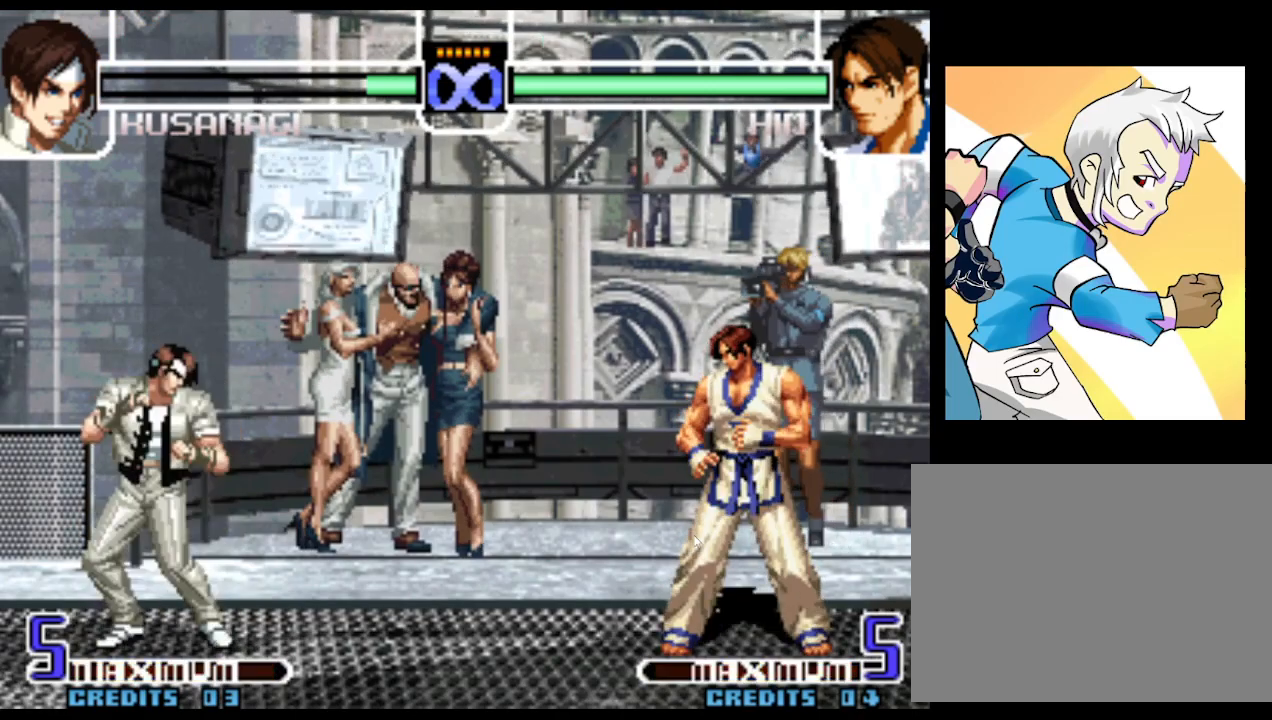
{"dt_ms": 500, "buttons": [], "left_stick": "center", "events": []}
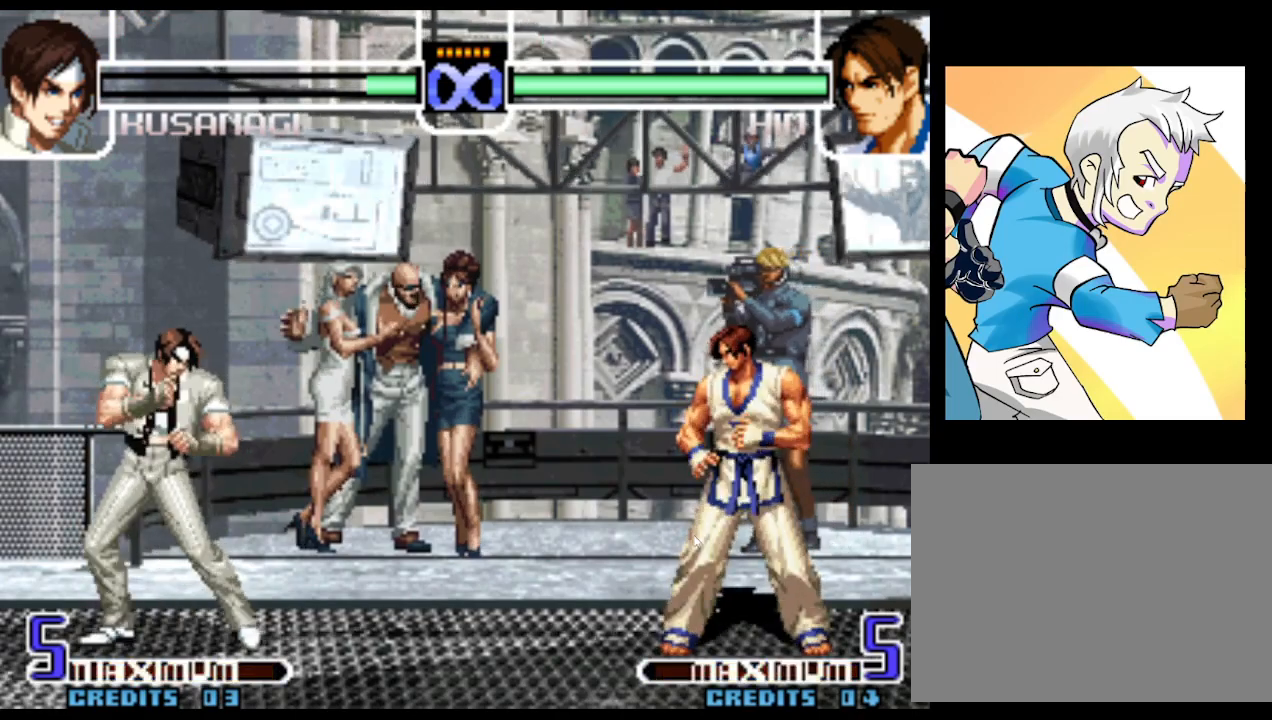
{"dt_ms": 500, "buttons": [], "left_stick": "center", "events": []}
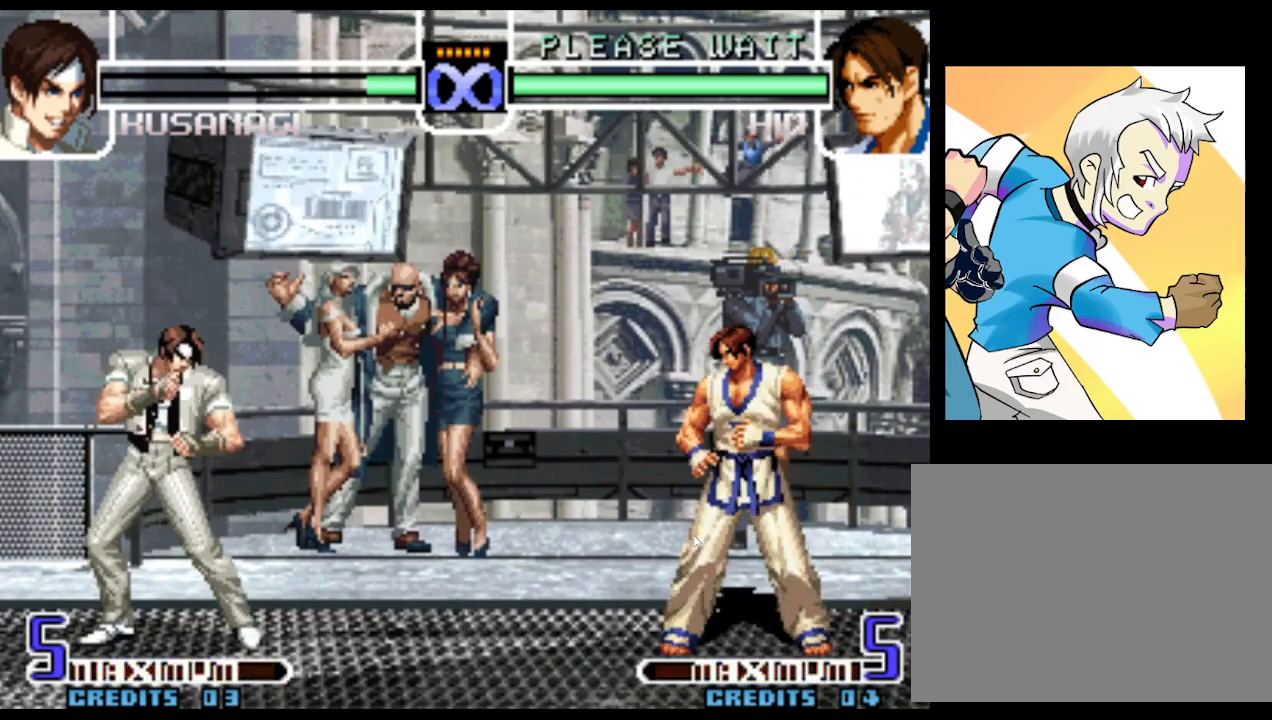
{"dt_ms": 500, "buttons": [], "left_stick": "down", "events": [[300, "left_stick", "down"]]}
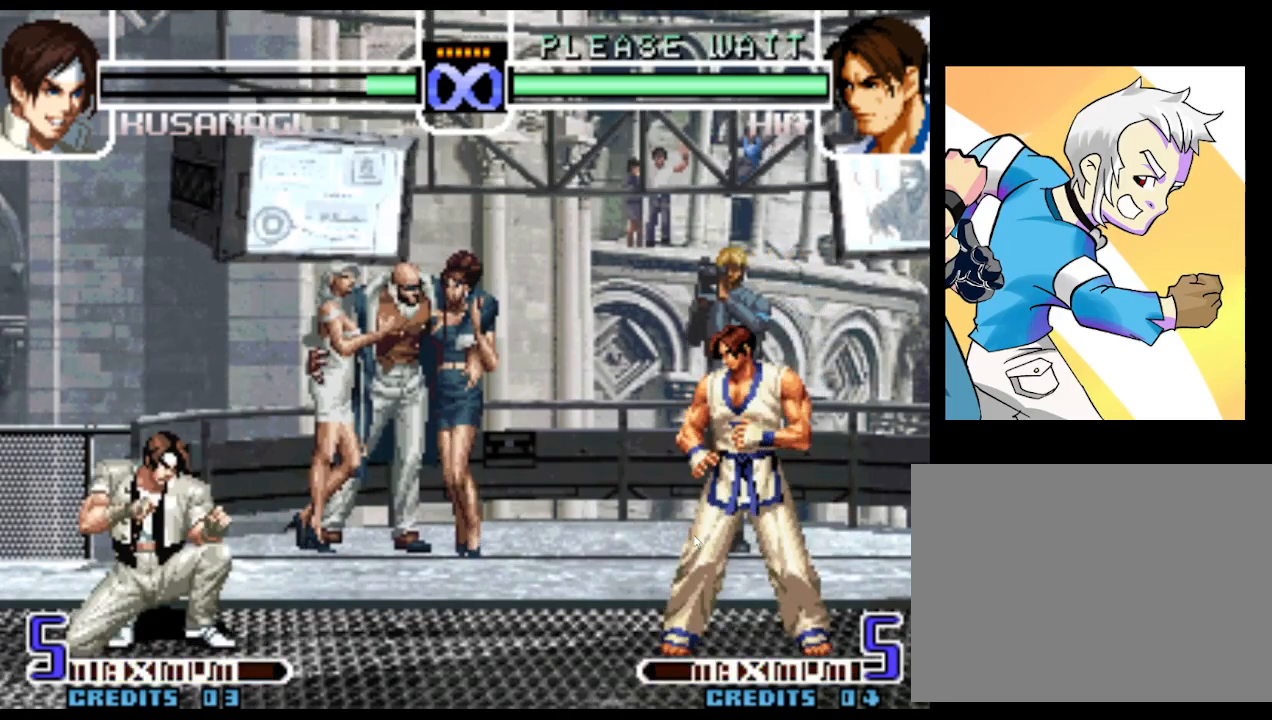
{"dt_ms": 500, "buttons": [], "left_stick": "center", "events": [[267, "left_stick", "center"]]}
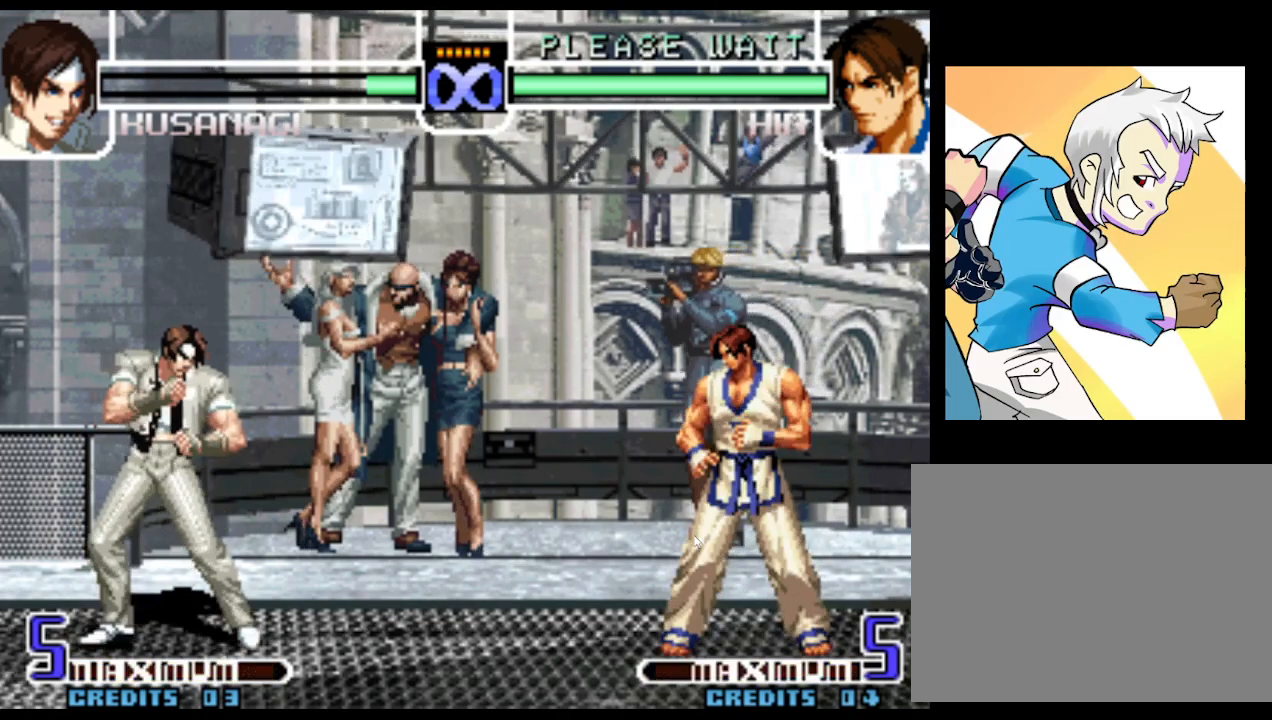
{"dt_ms": 500, "buttons": [], "left_stick": "down", "events": [[383, "left_stick", "right"], [483, "left_stick", "down"]]}
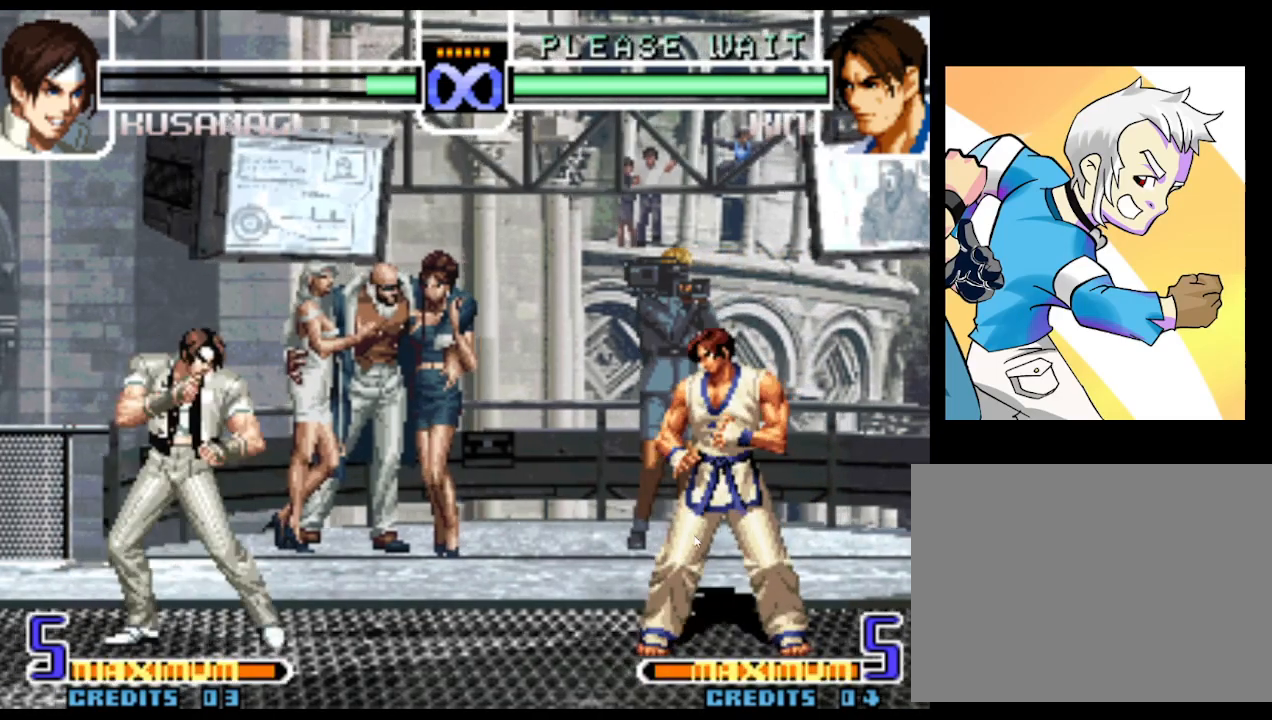
{"dt_ms": 1000, "buttons": [], "left_stick": "center"}
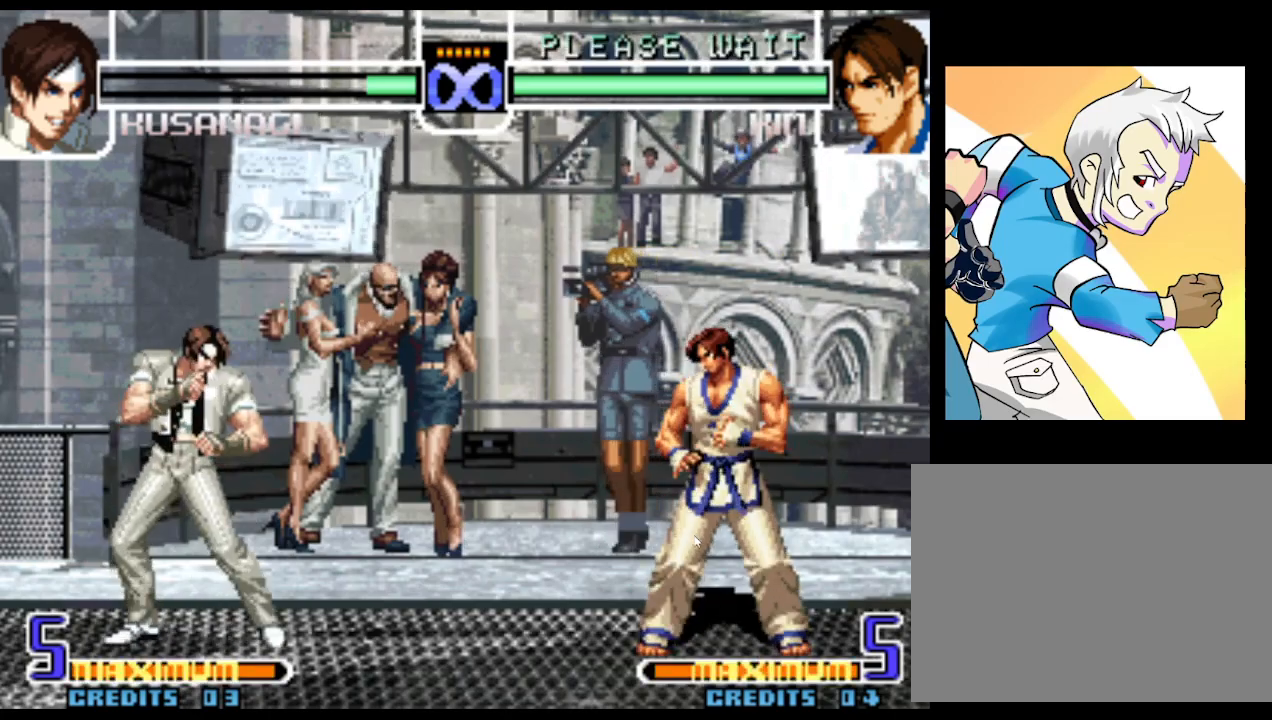
{"dt_ms": 1000, "buttons": [], "left_stick": "center"}
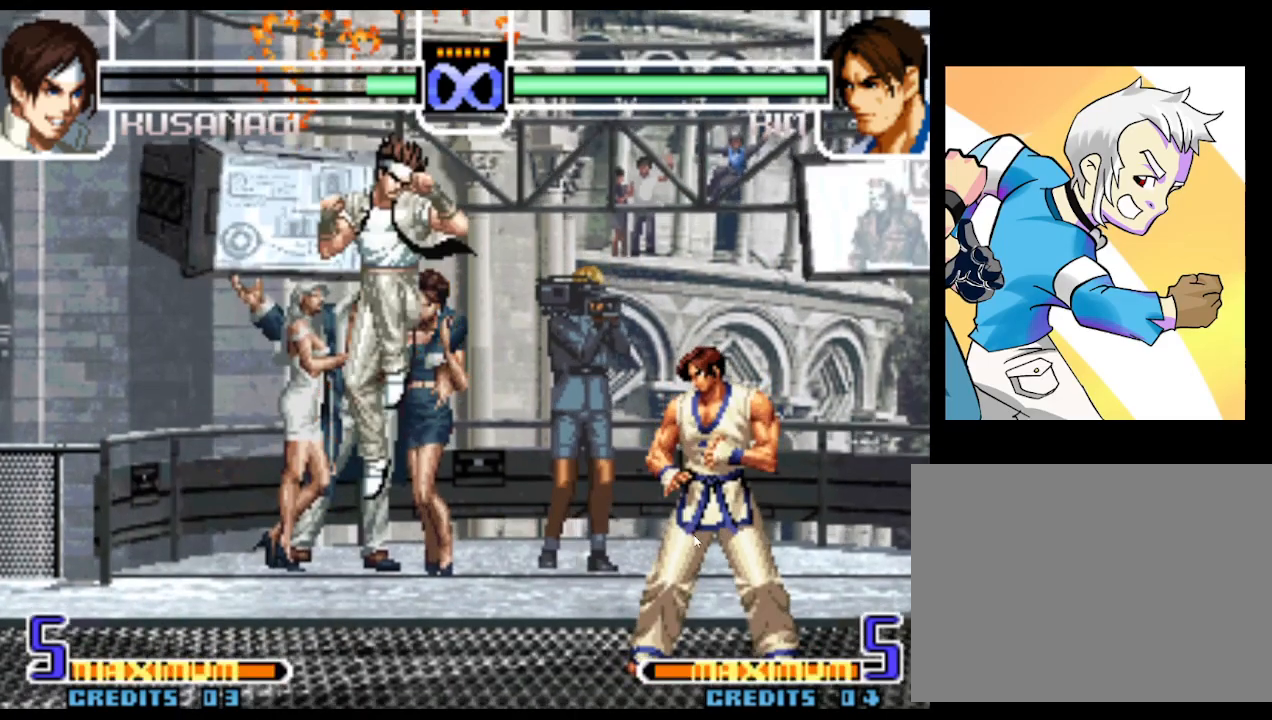
{"dt_ms": 500, "buttons": [], "left_stick": "center", "events": []}
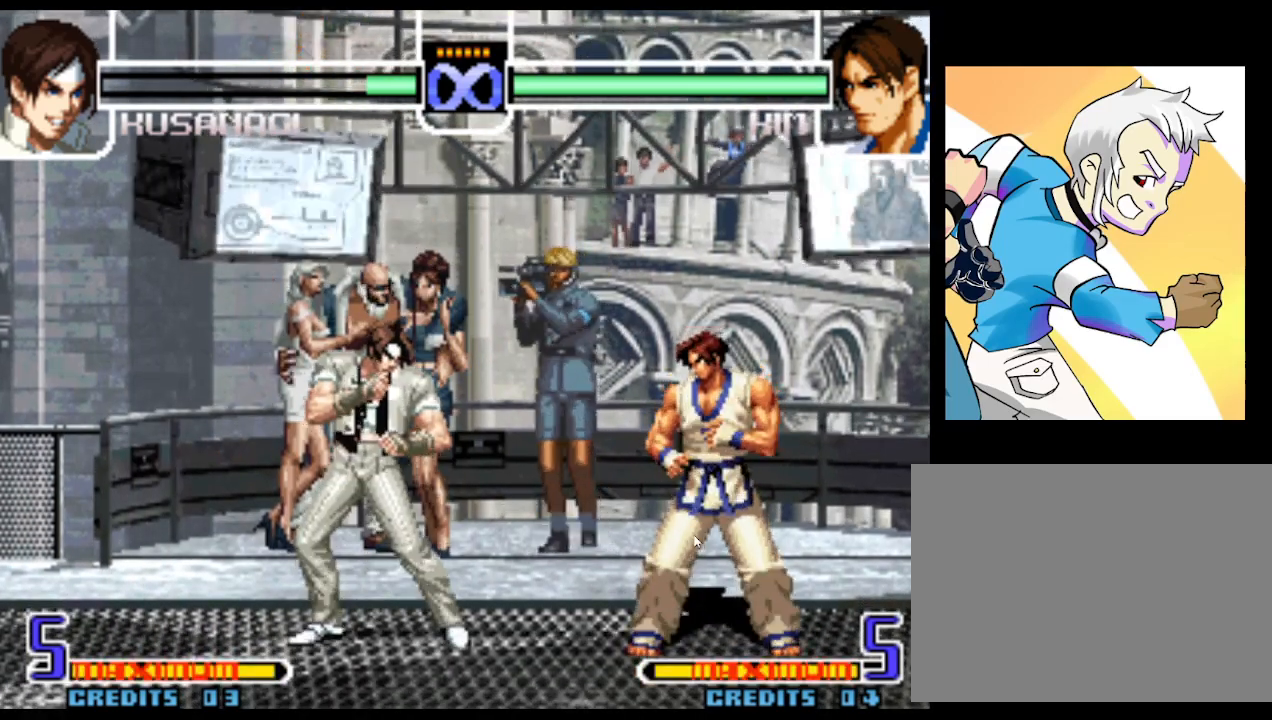
{"dt_ms": 500, "buttons": [], "left_stick": "center", "events": []}
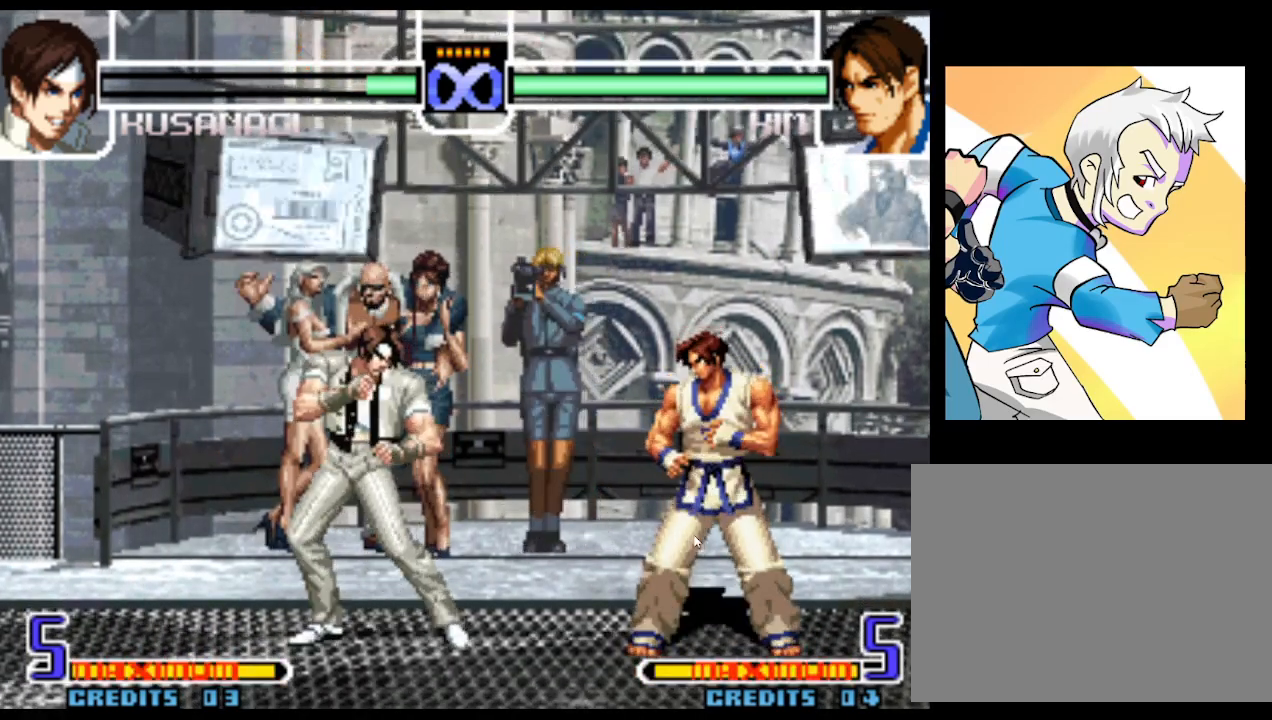
{"dt_ms": 500, "buttons": [], "left_stick": "center", "events": []}
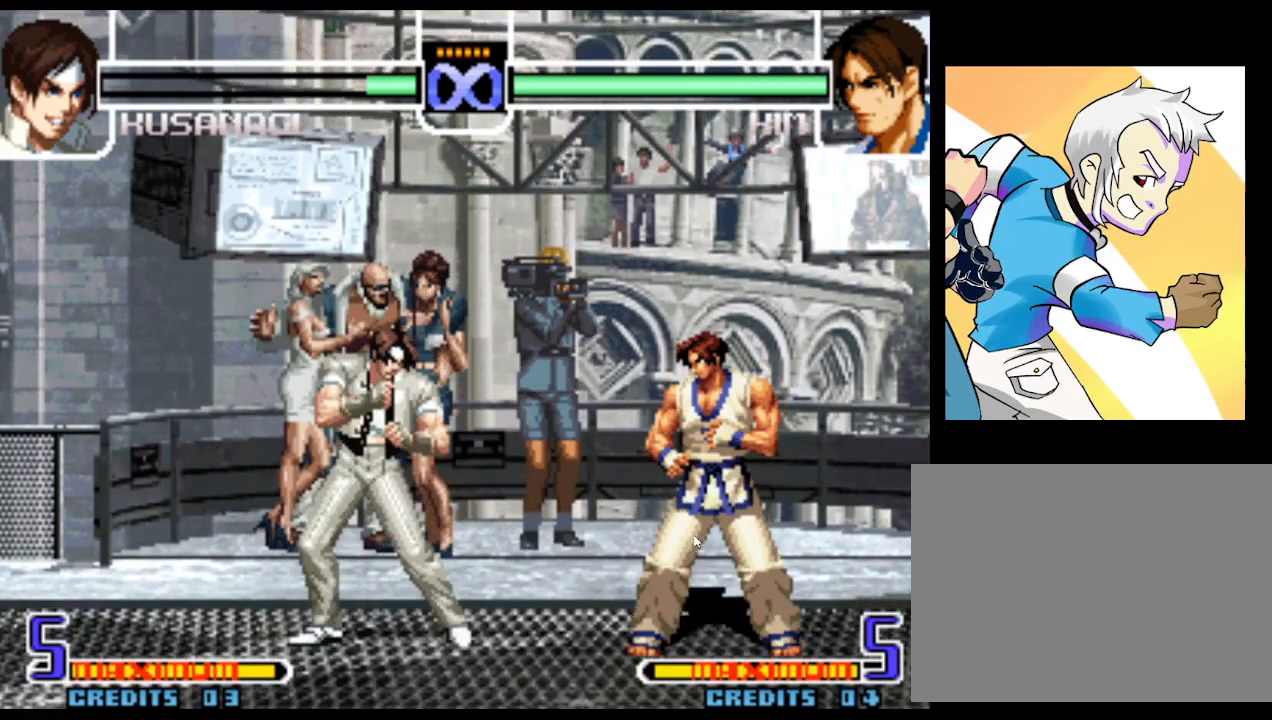
{"dt_ms": 500, "buttons": ["SQUARE", "TRIANGLE"], "left_stick": "right", "events": [[183, "left_stick", "right"], [283, "left_stick", "center"], [333, "left_stick", "right"], [500, "SQUARE", "down"], [500, "TRIANGLE", "down"]]}
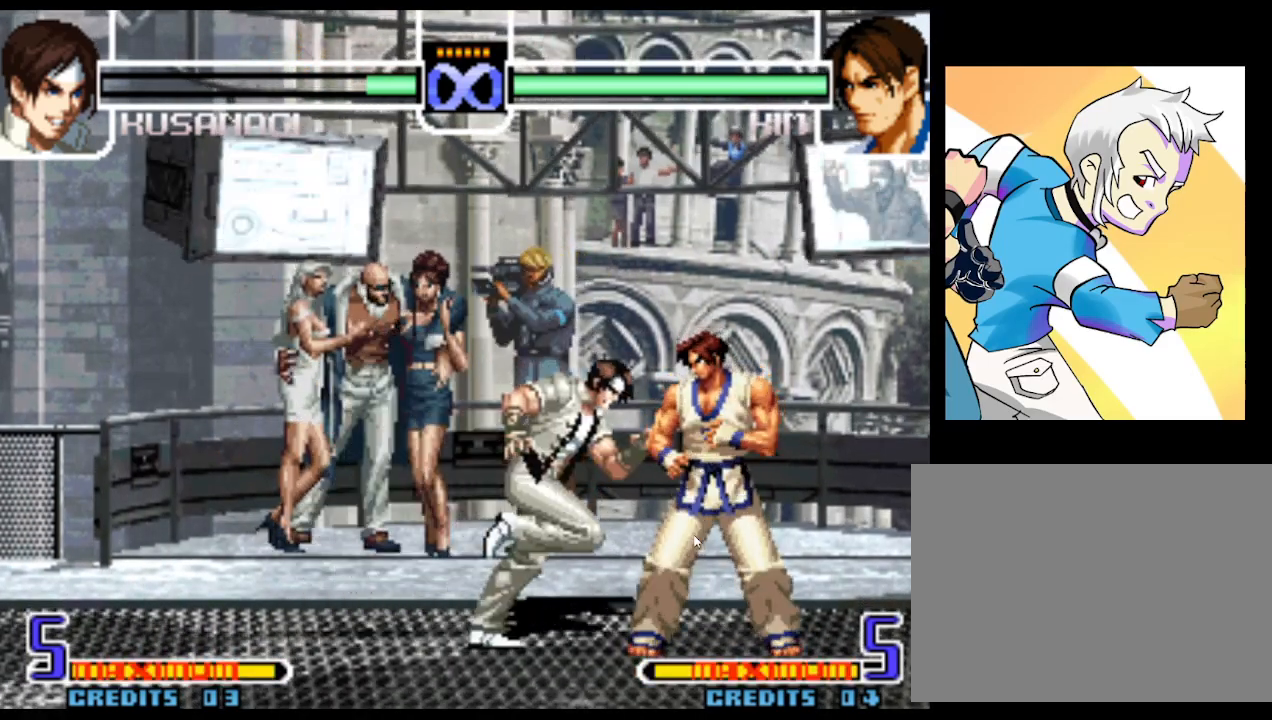
{"dt_ms": 500, "buttons": [], "left_stick": "center", "events": [[17, "left_stick", "center"], [50, "TRIANGLE", "up"], [67, "SQUARE", "up"], [83, "CROSS", "down"], [233, "CROSS", "up"]]}
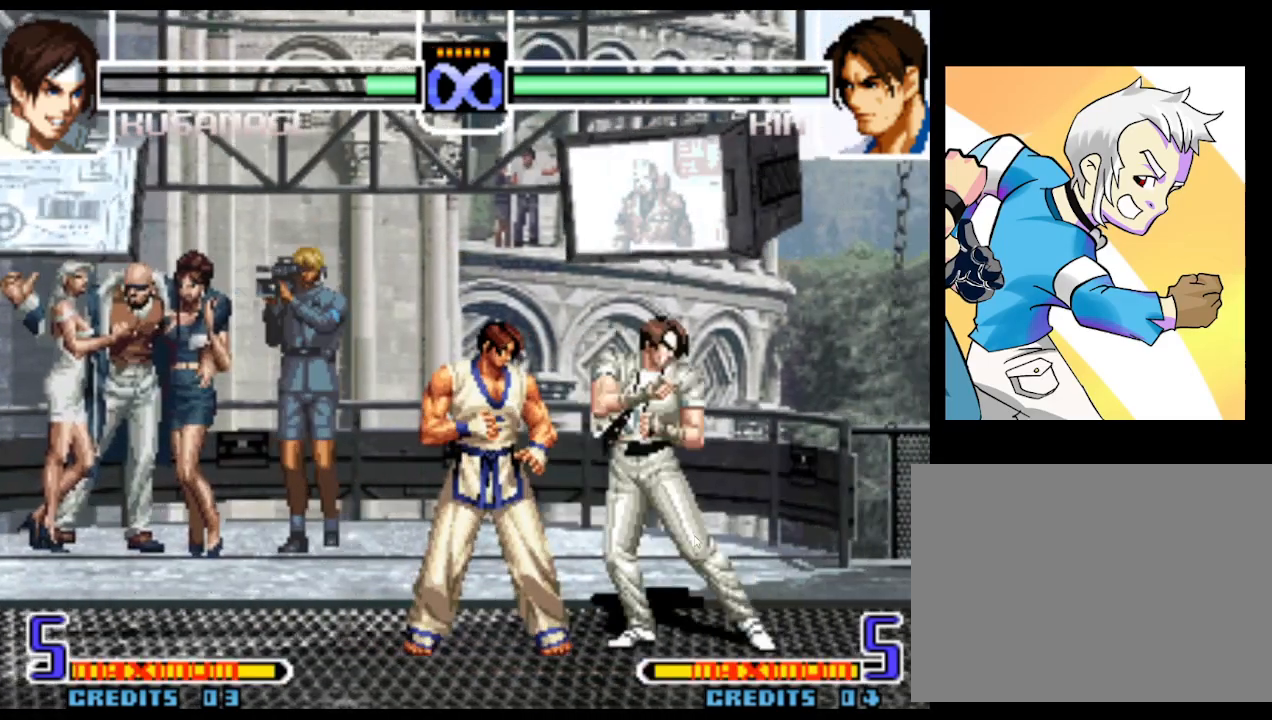
{"dt_ms": 500, "buttons": [], "left_stick": "center", "events": []}
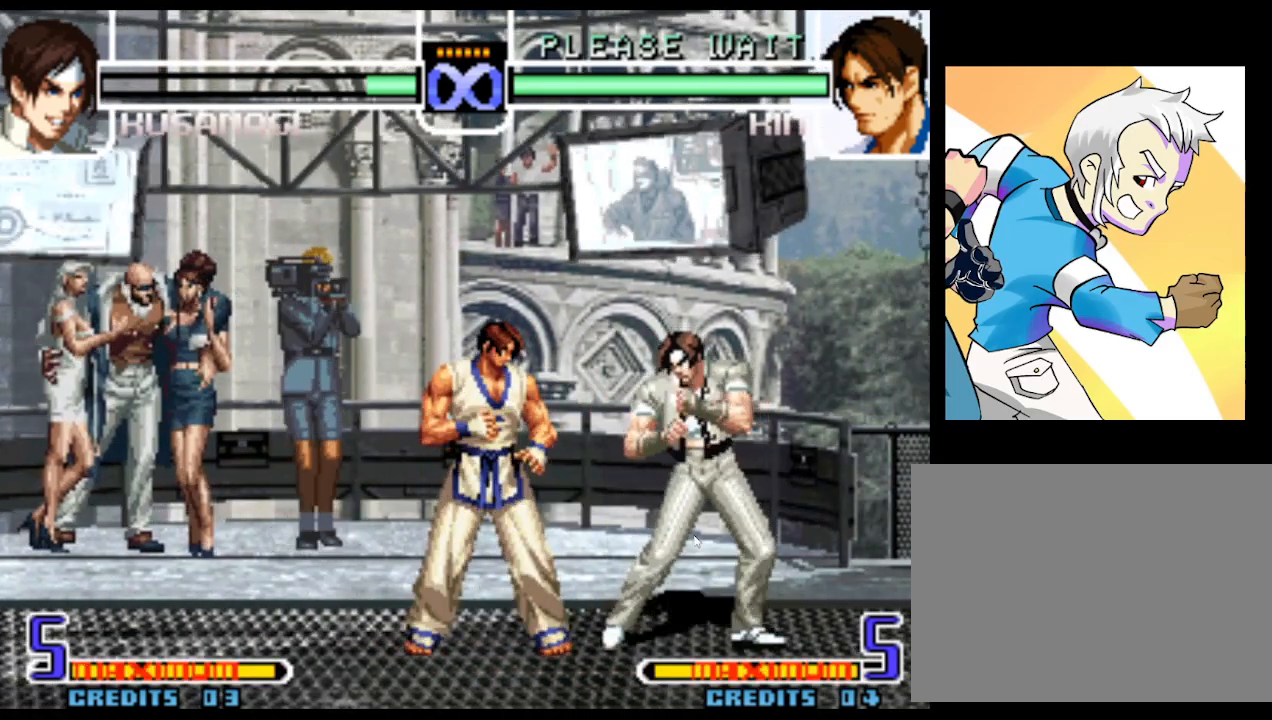
{"dt_ms": 500, "buttons": [], "left_stick": "center", "events": []}
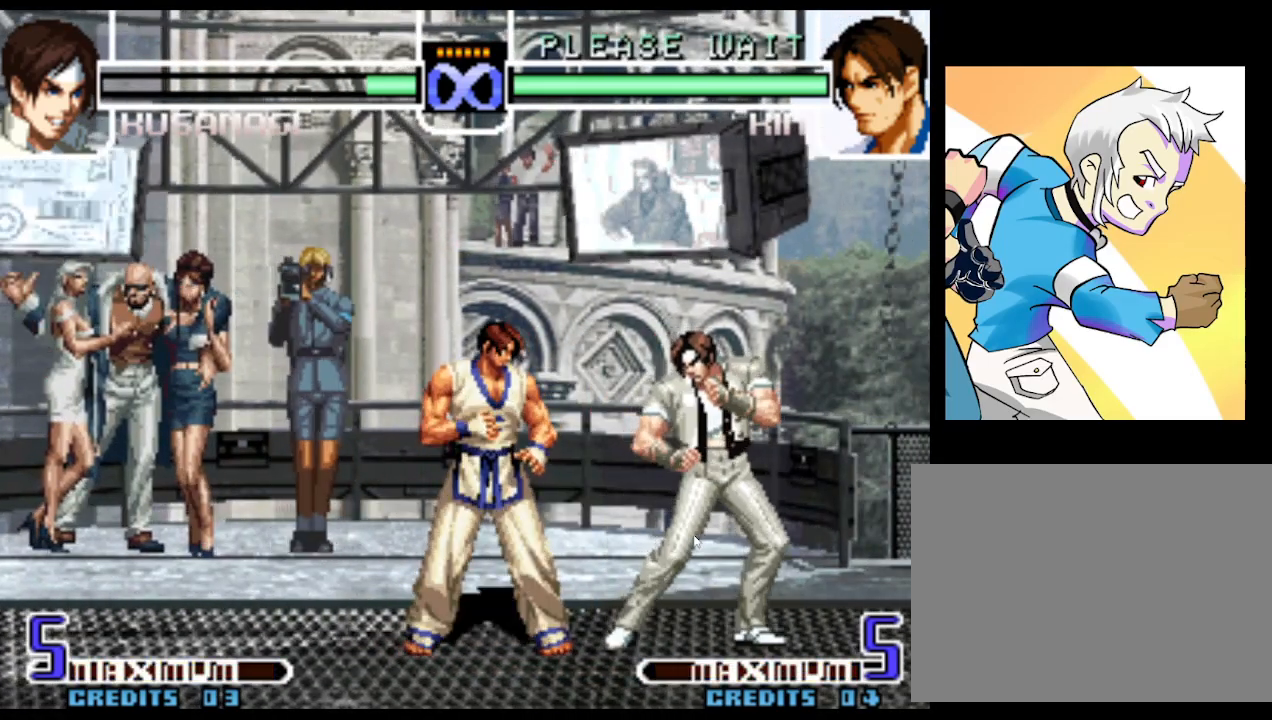
{"dt_ms": 500, "buttons": ["CROSS"], "left_stick": "center", "events": [[33, "left_stick", "left"], [100, "left_stick", "center"], [167, "left_stick", "left"], [267, "left_stick", "center"], [317, "TRIANGLE", "down"], [333, "SQUARE", "down"], [383, "CROSS", "down"], [383, "SQUARE", "up"], [383, "TRIANGLE", "up"]]}
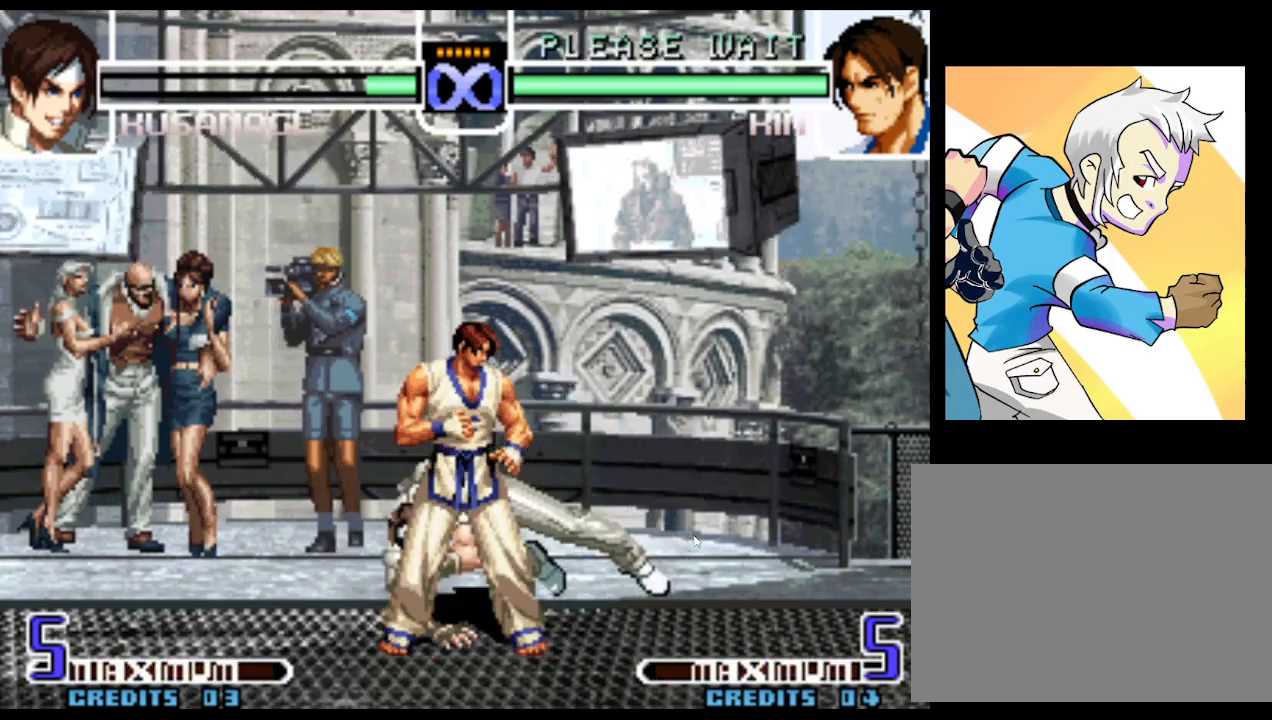
{"dt_ms": 500, "buttons": [], "left_stick": "center", "events": [[50, "CROSS", "up"]]}
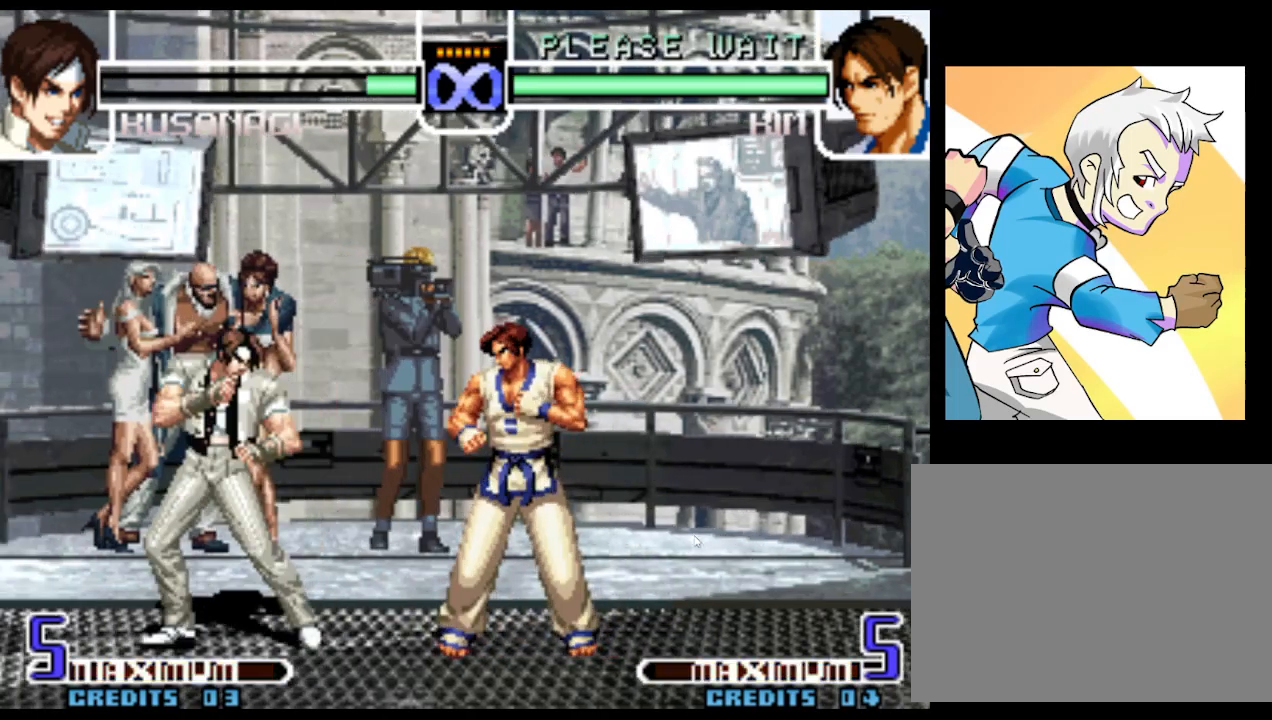
{"dt_ms": 500, "buttons": [], "left_stick": "left", "events": [[333, "left_stick", "left"], [400, "left_stick", "center"], [450, "left_stick", "left"]]}
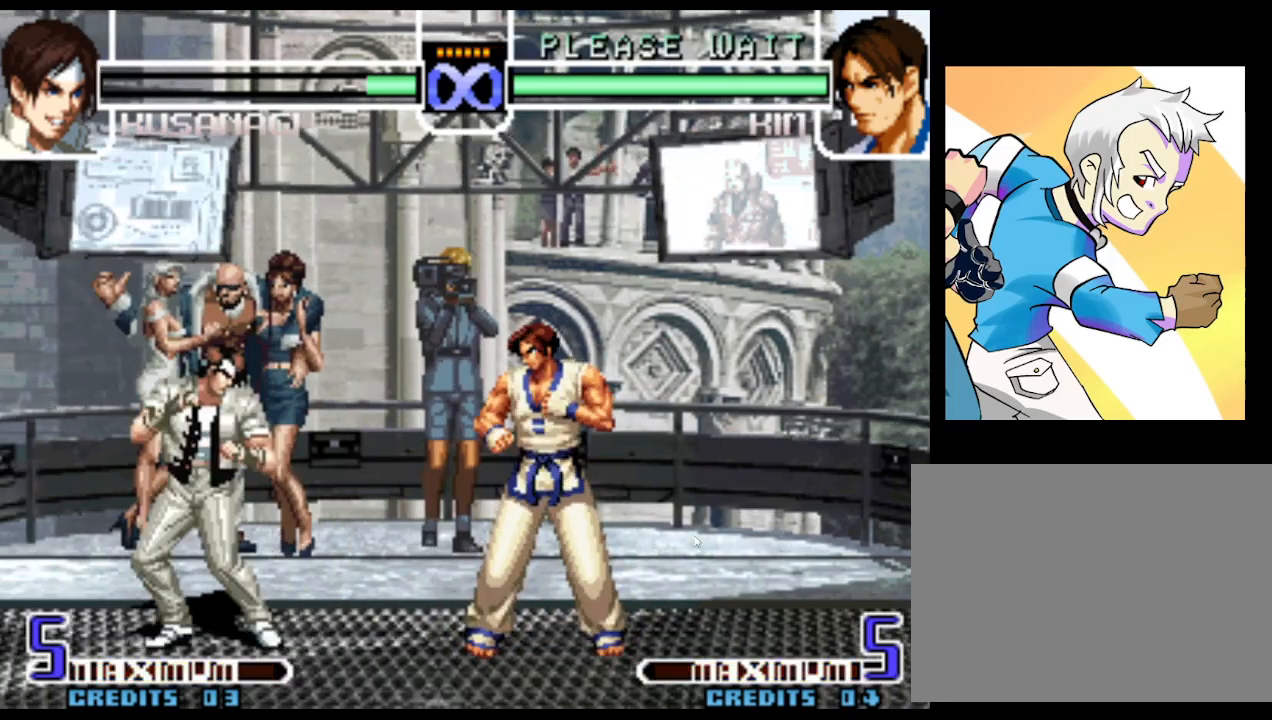
{"dt_ms": 500, "buttons": [], "left_stick": "center", "events": [[33, "left_stick", "center"]]}
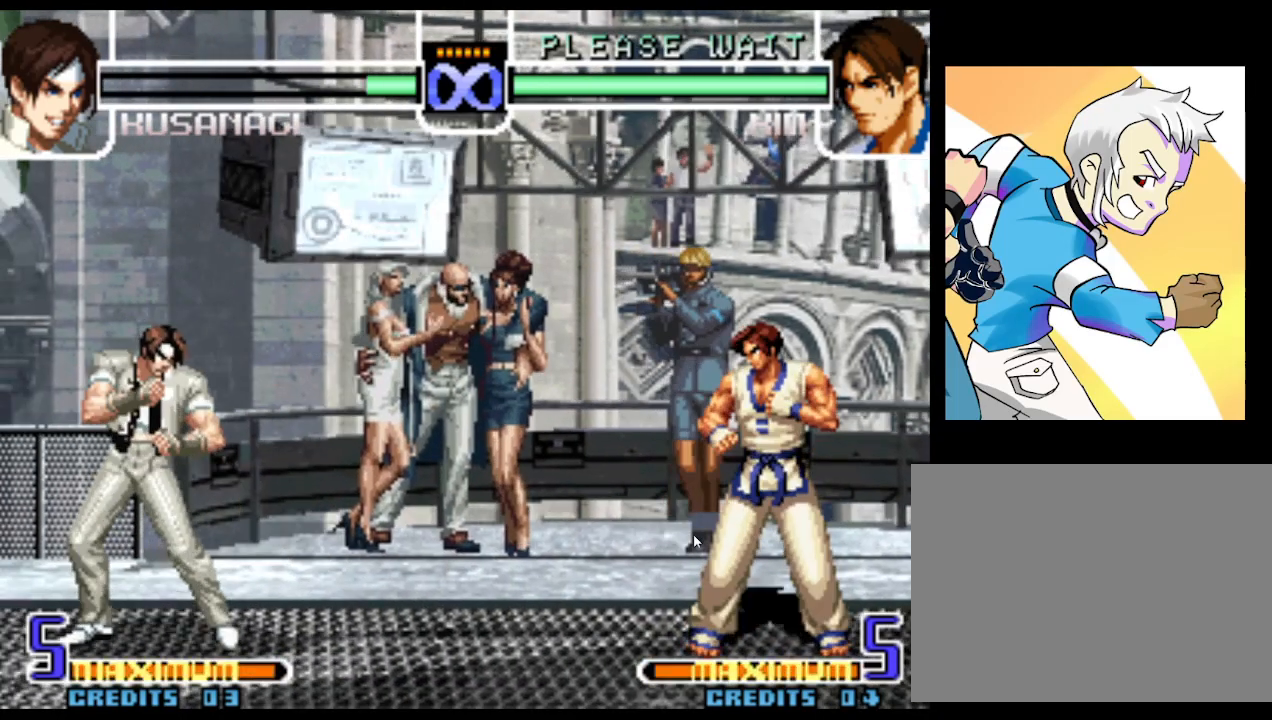
{"dt_ms": 500, "buttons": [], "left_stick": "center", "events": []}
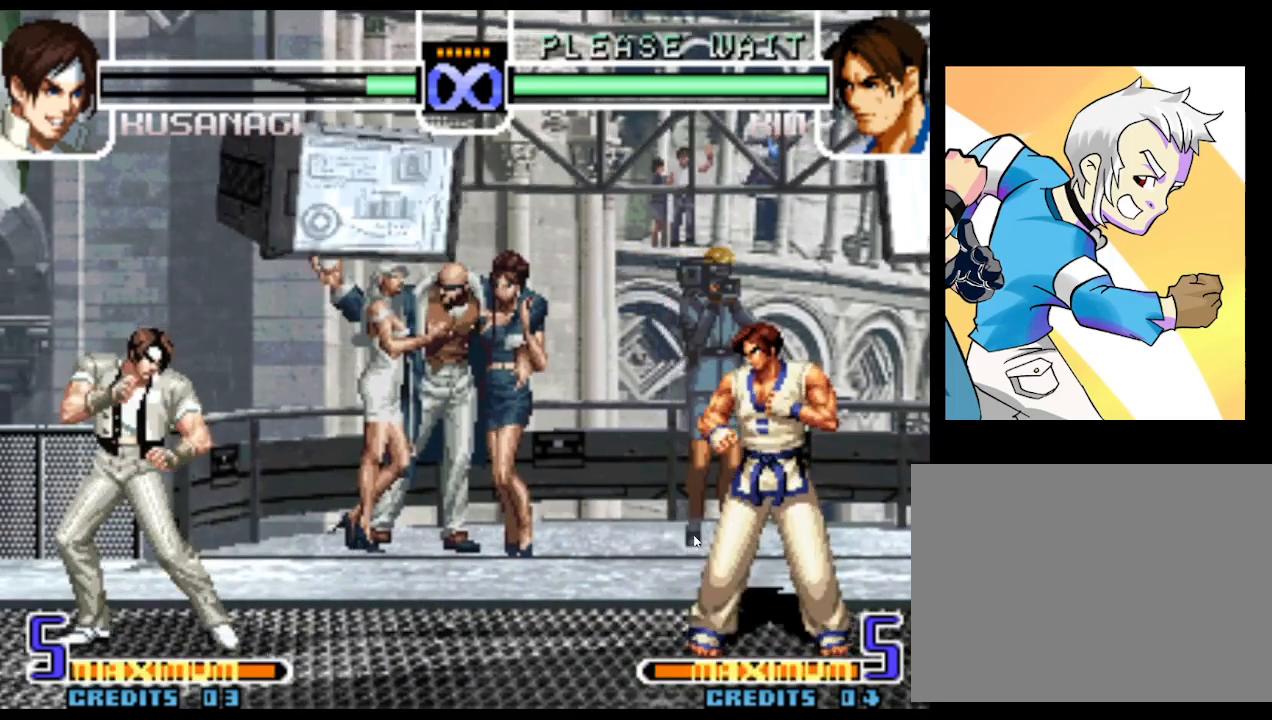
{"dt_ms": 500, "buttons": [], "left_stick": "center", "events": []}
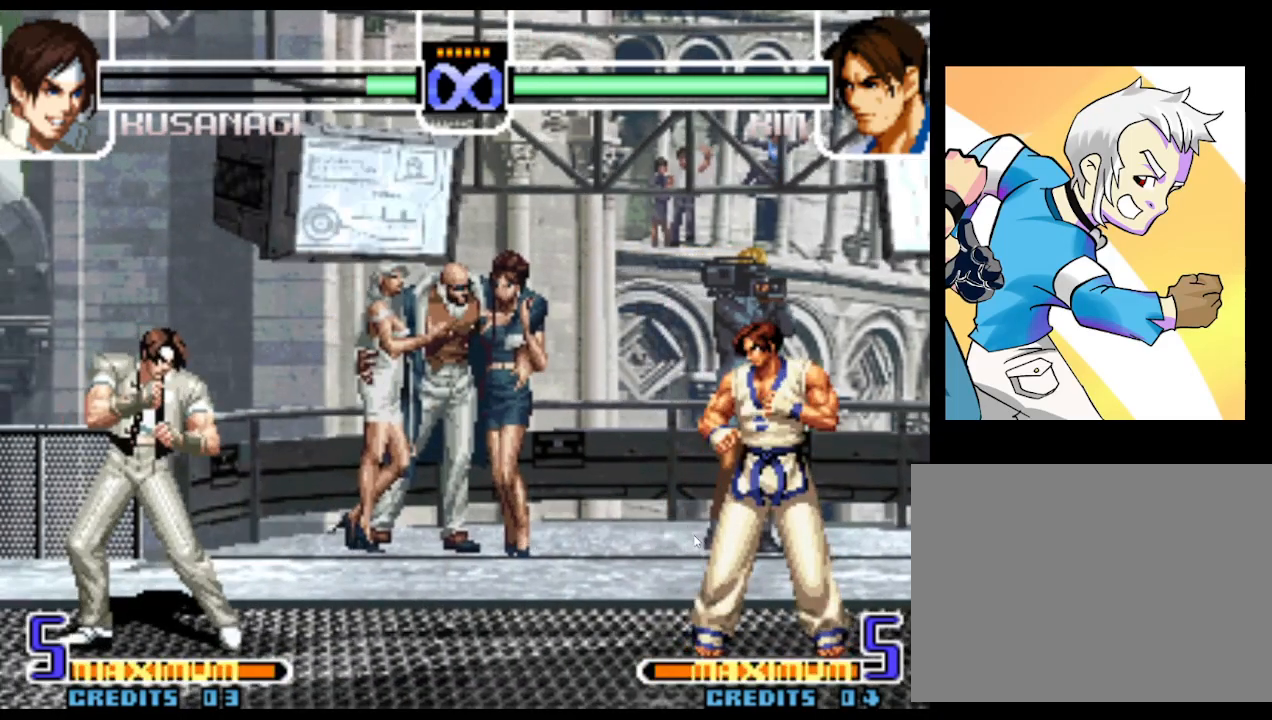
{"dt_ms": 500, "buttons": [], "left_stick": "center", "events": []}
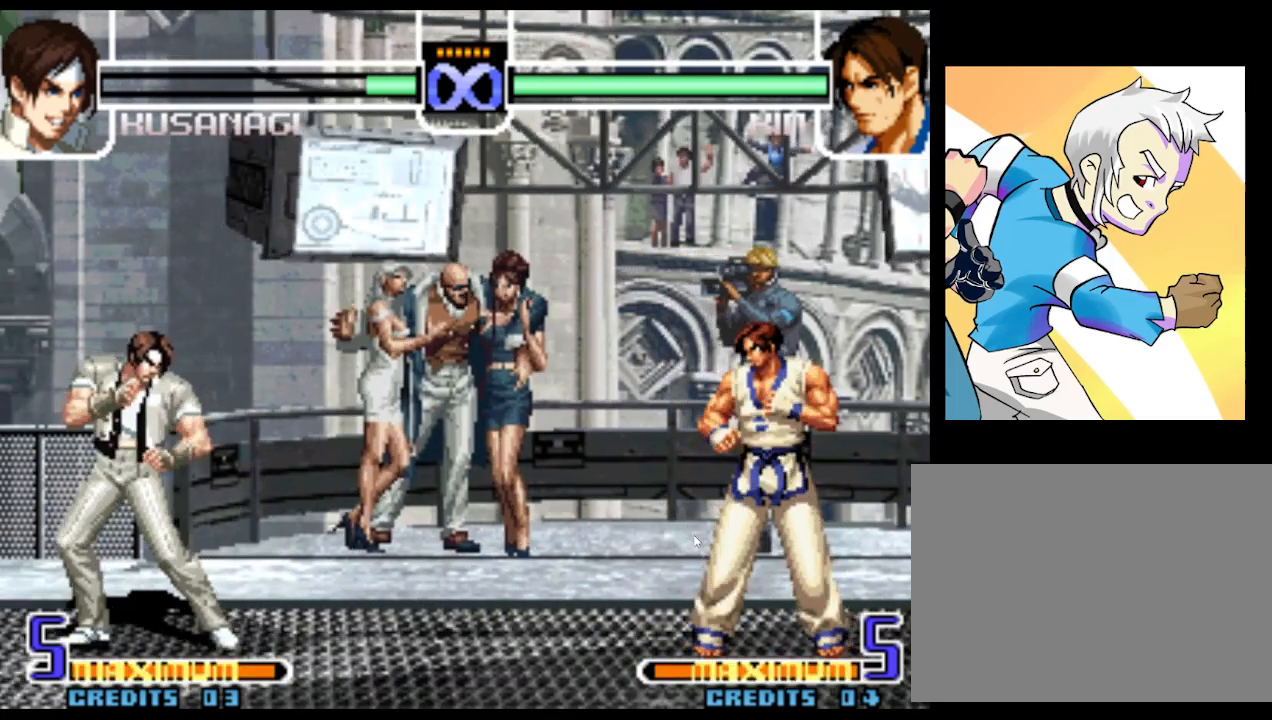
{"dt_ms": 500, "buttons": [], "left_stick": "center", "events": []}
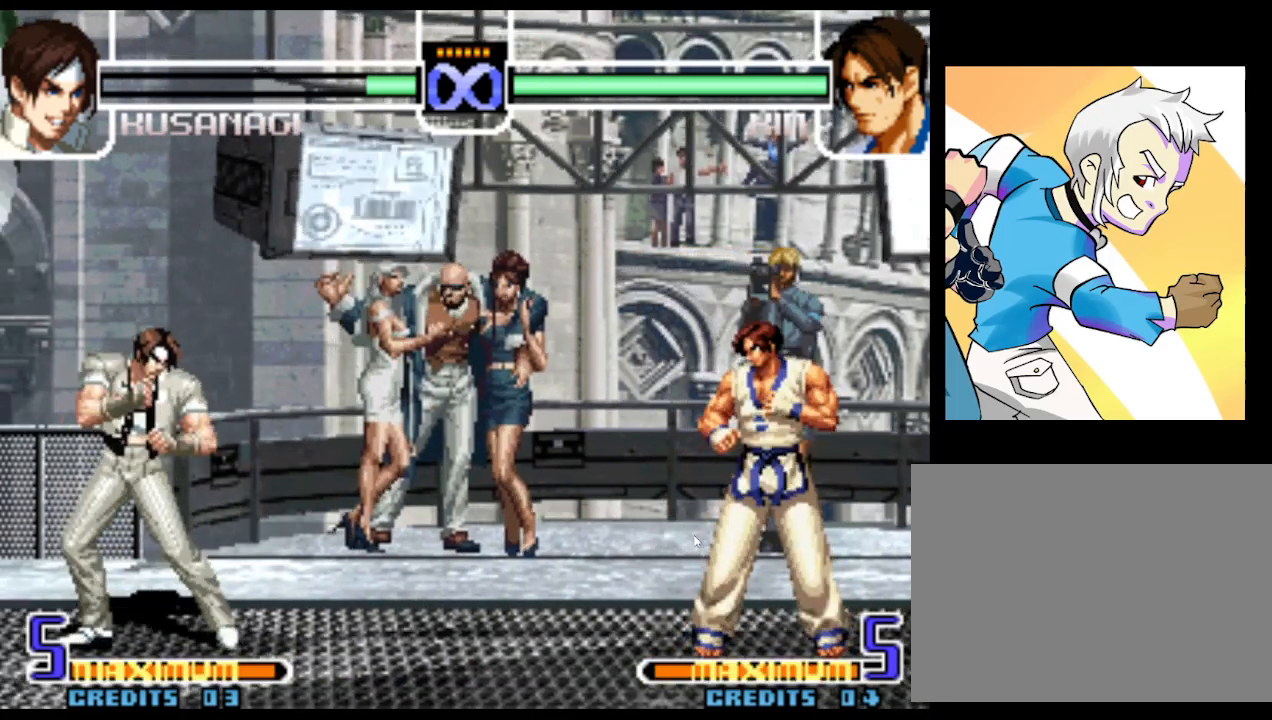
{"dt_ms": 1000, "buttons": [], "left_stick": "center"}
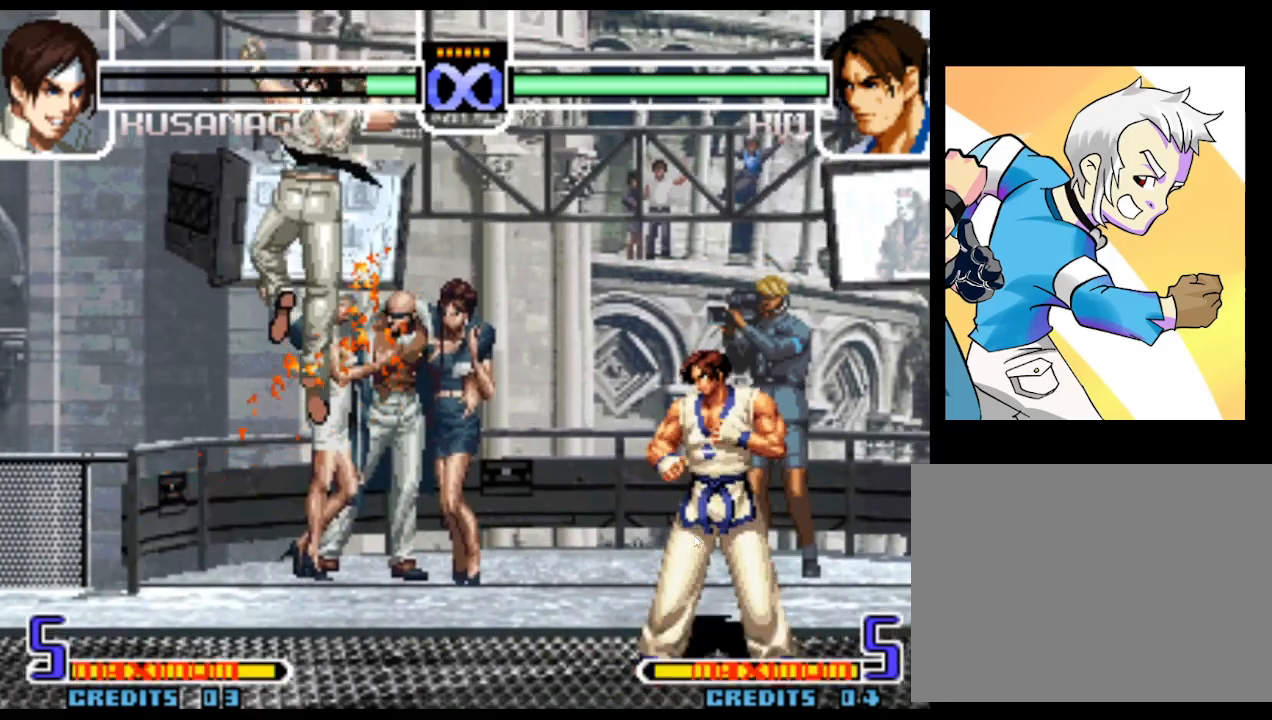
{"dt_ms": 500, "buttons": [], "left_stick": "center", "events": []}
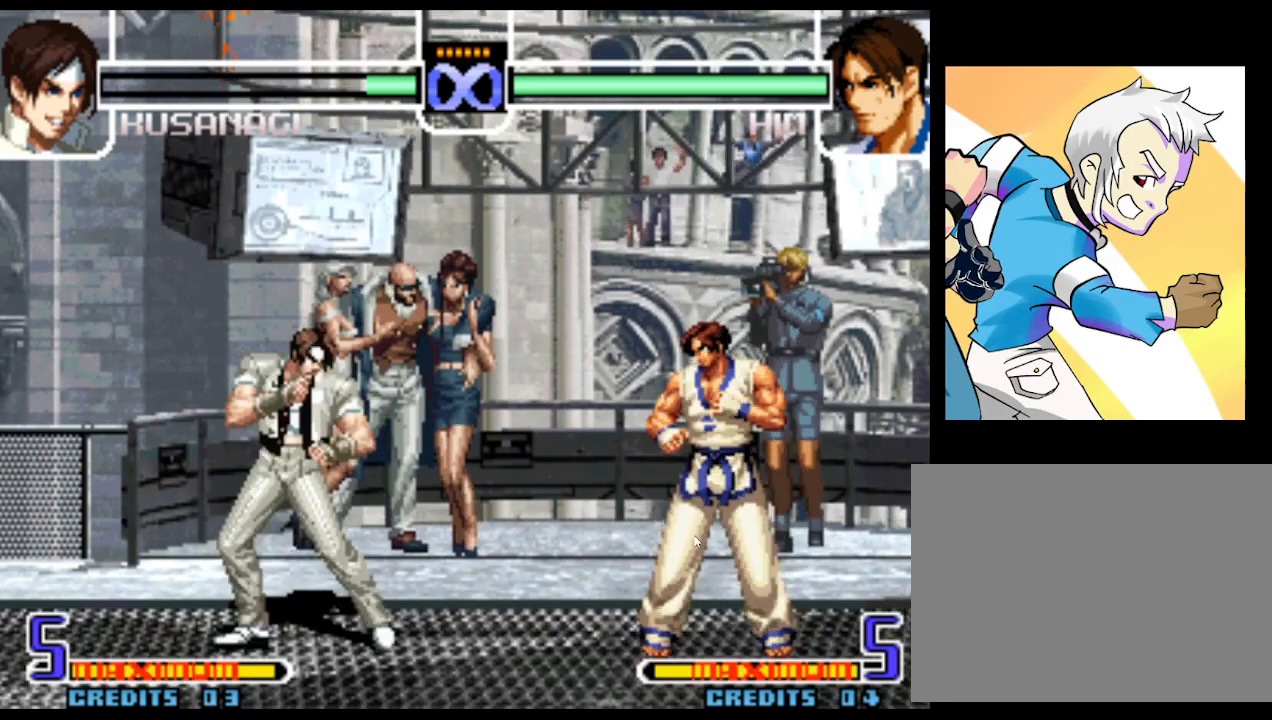
{"dt_ms": 500, "buttons": [], "left_stick": "center", "events": [[17, "left_stick", "left"], [83, "left_stick", "center"], [150, "left_stick", "left"], [250, "left_stick", "center"]]}